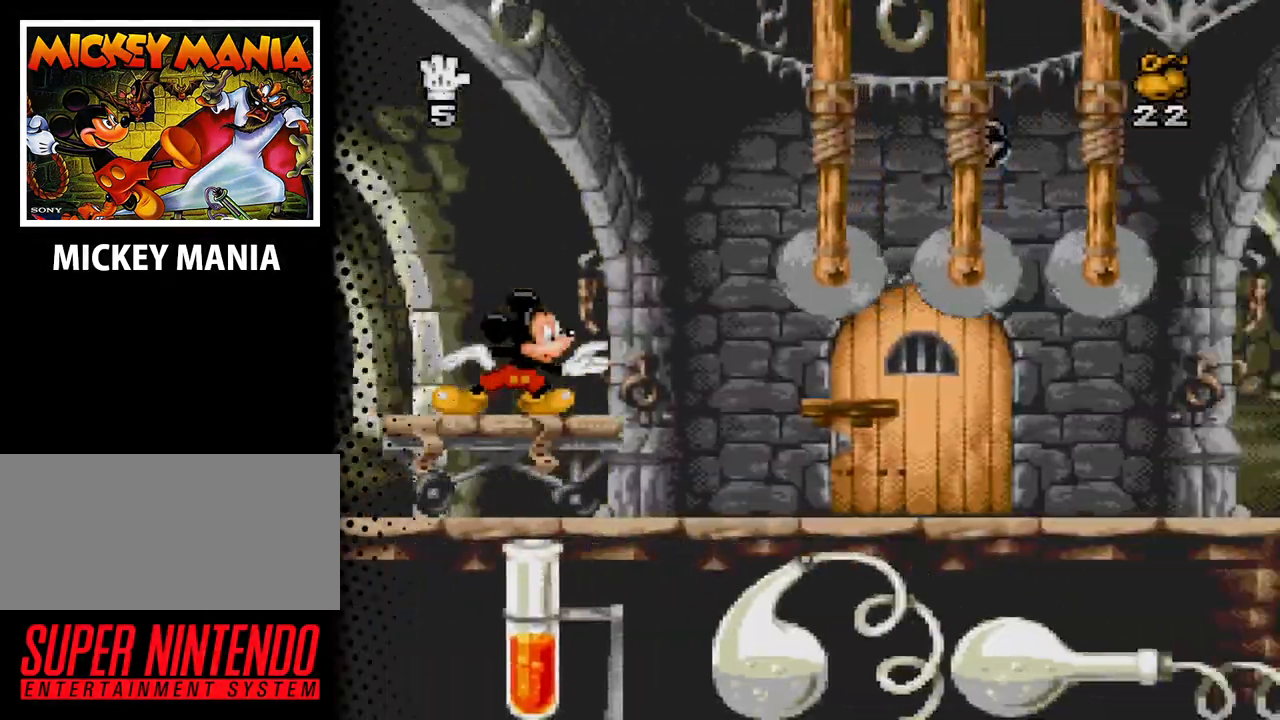
Gameplay with a controller (Nintendo layout); each line is a JSON object with the inputs held at the frame after it. "events" lists button and stick changes between this image and that frame as [ms after this image, input, new state], when the widget could be followed in between. Not read: L3 R3.
{"buttons": ["B"], "events": [[67, "B", "down"]]}
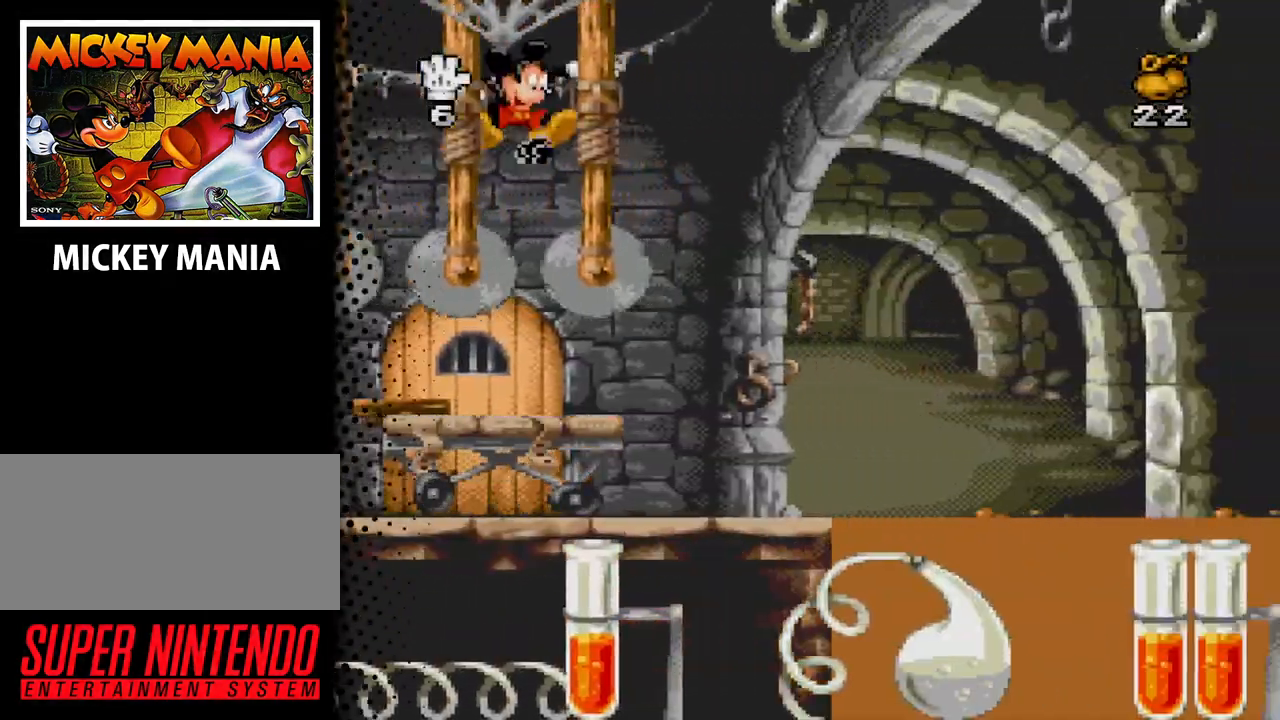
{"buttons": [], "events": [[300, "B", "up"]]}
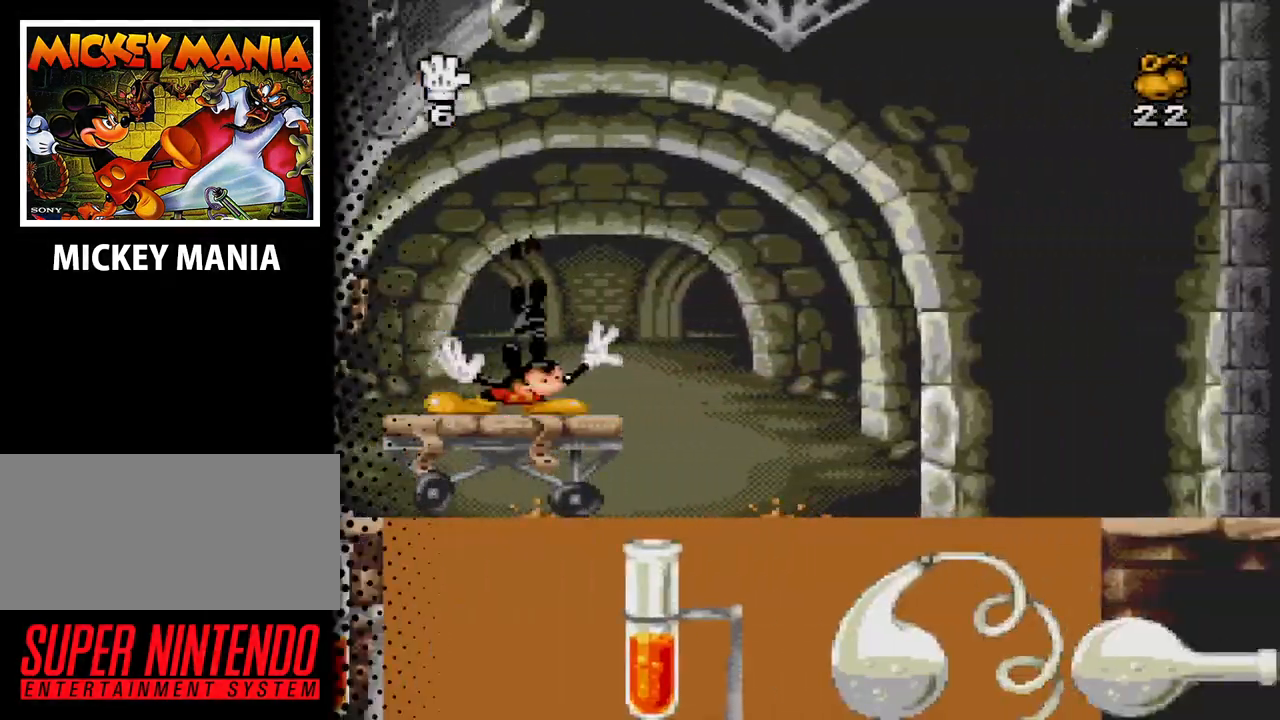
{"buttons": ["B"], "events": [[200, "B", "down"]]}
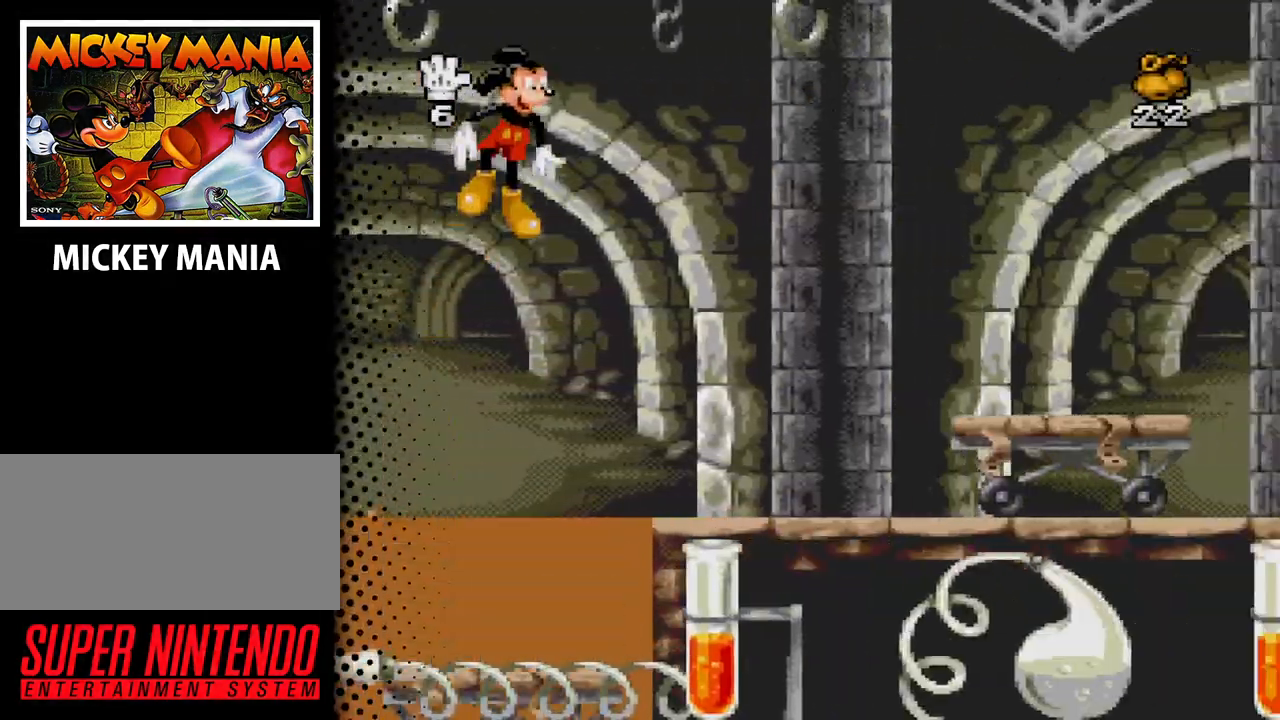
{"buttons": [], "events": [[233, "B", "up"]]}
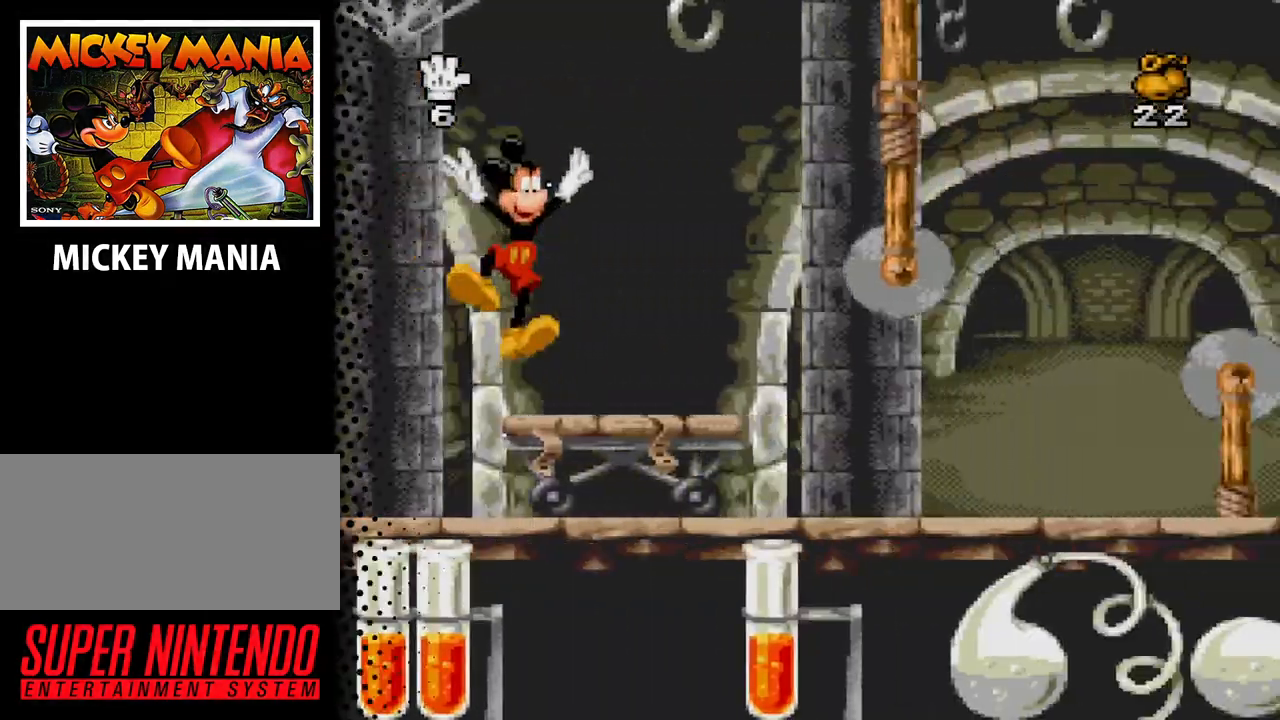
{"buttons": ["B"], "events": [[67, "DPAD_DOWN", "down"], [467, "DPAD_DOWN", "up"], [500, "B", "down"]]}
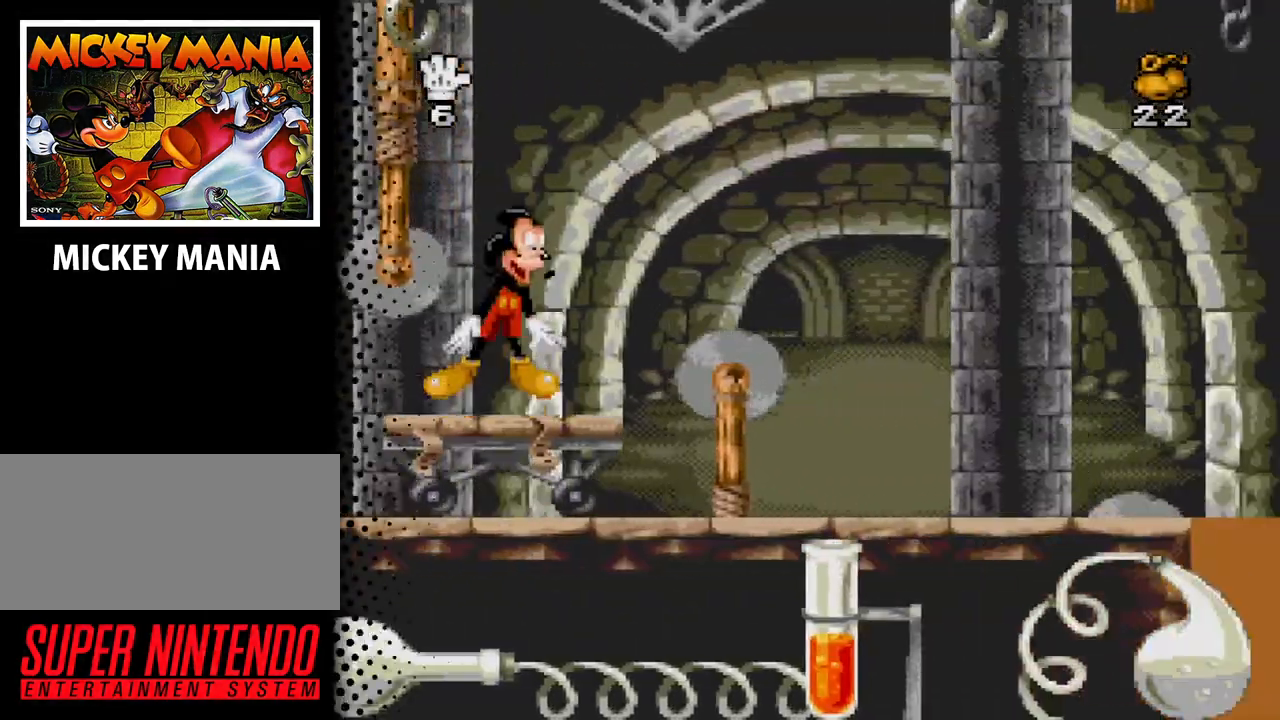
{"buttons": ["B"], "events": []}
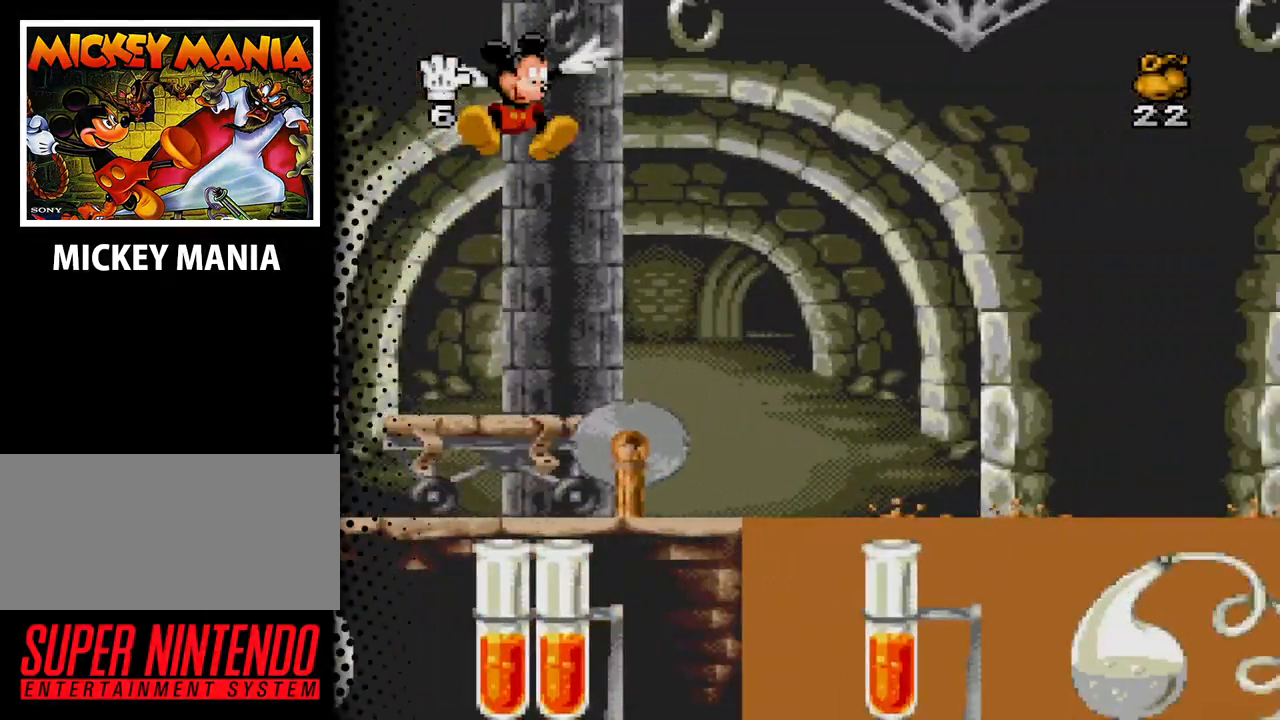
{"buttons": [], "events": [[100, "B", "up"]]}
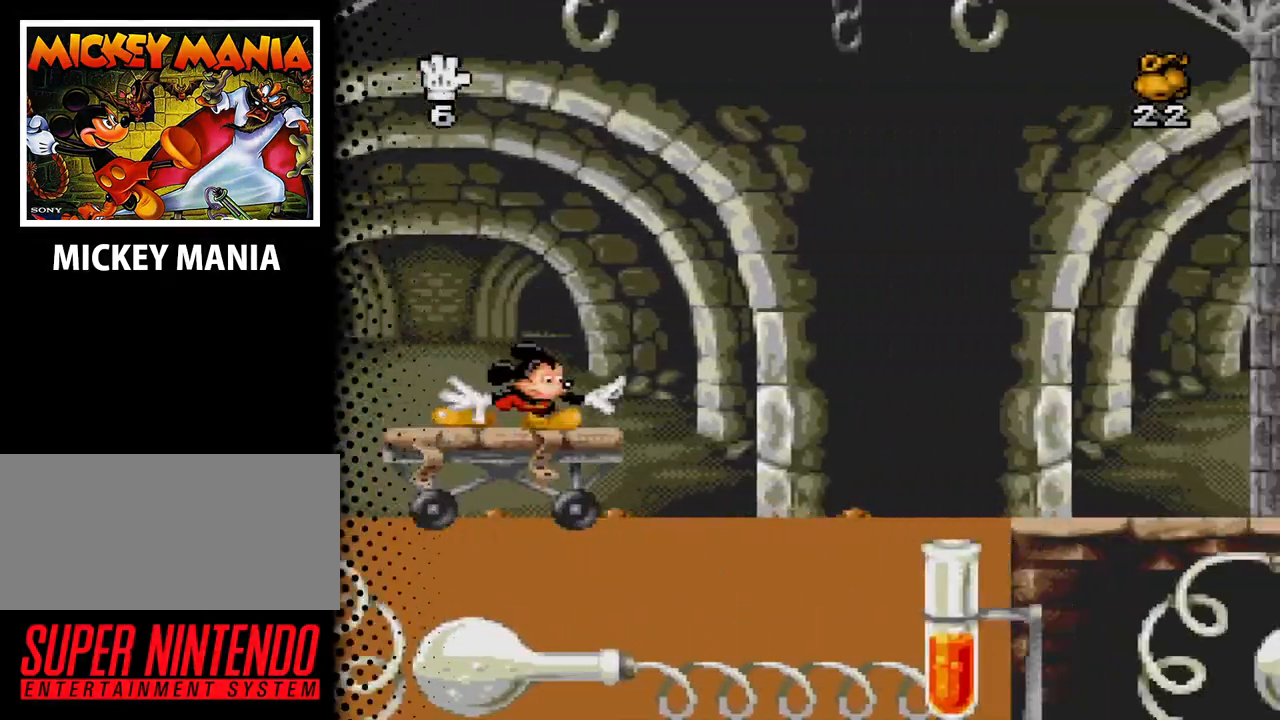
{"buttons": ["B"], "events": [[67, "B", "down"]]}
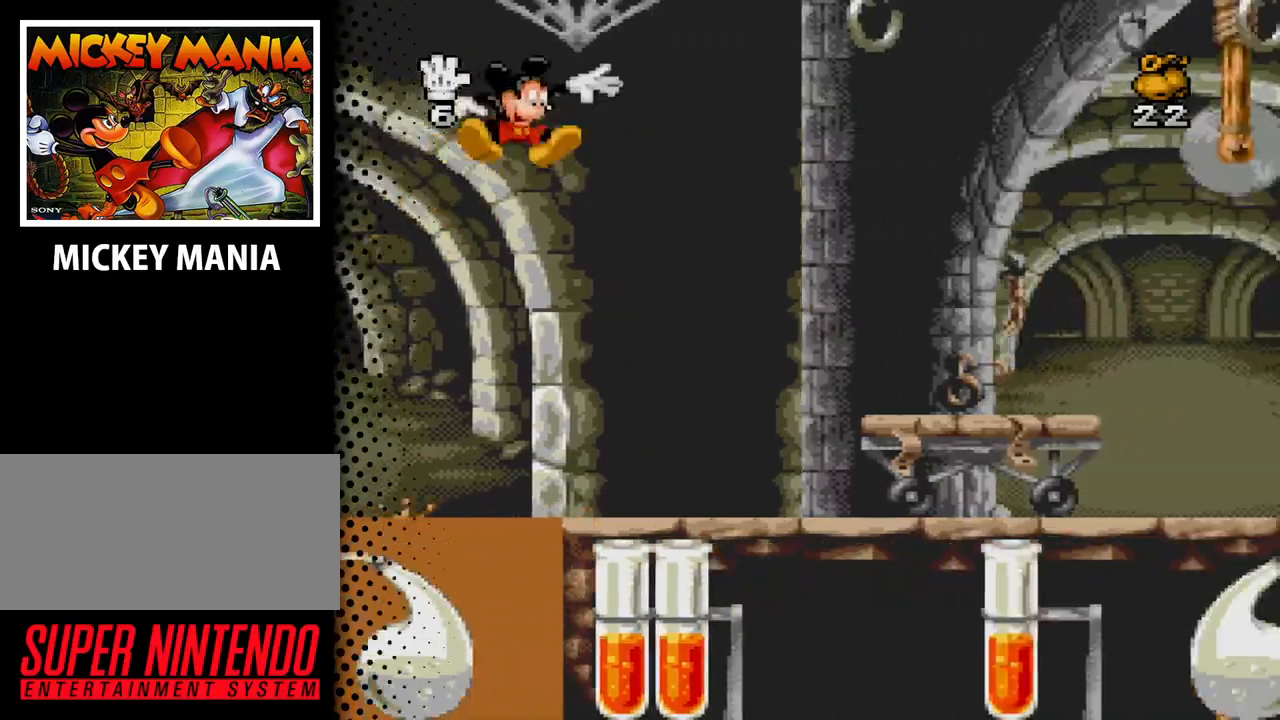
{"buttons": [], "events": [[167, "B", "up"]]}
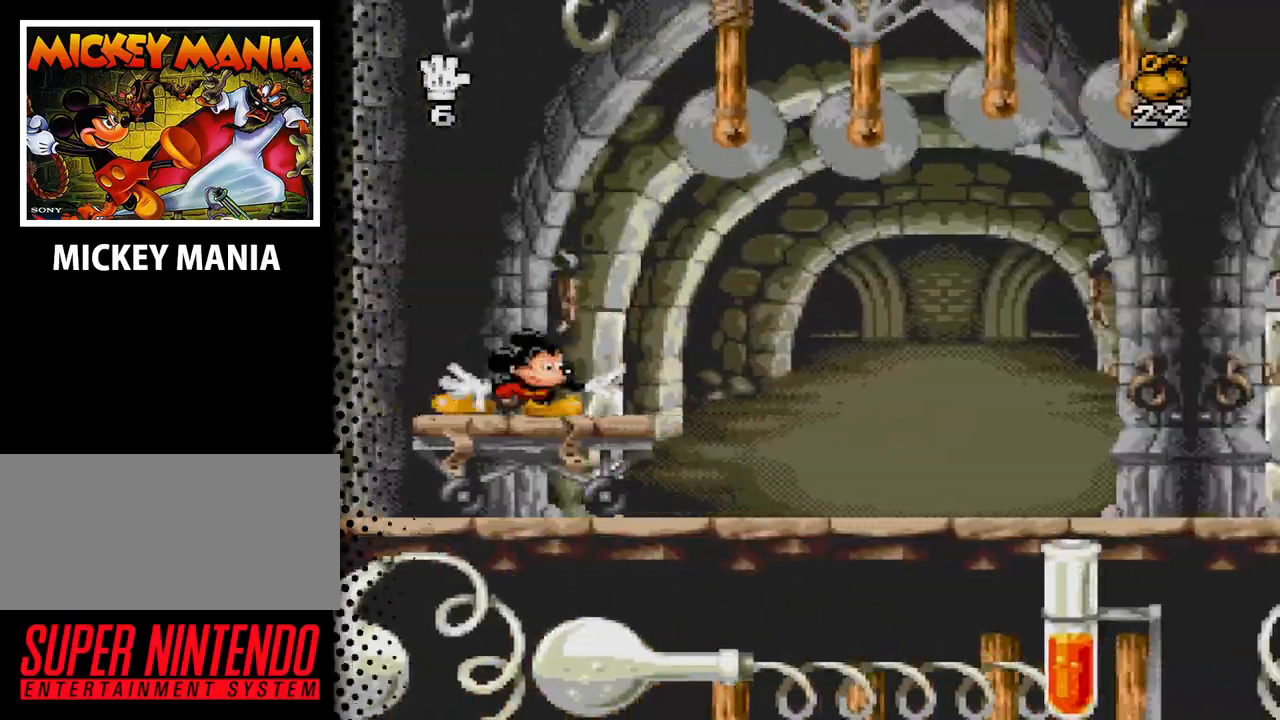
{"buttons": [], "events": []}
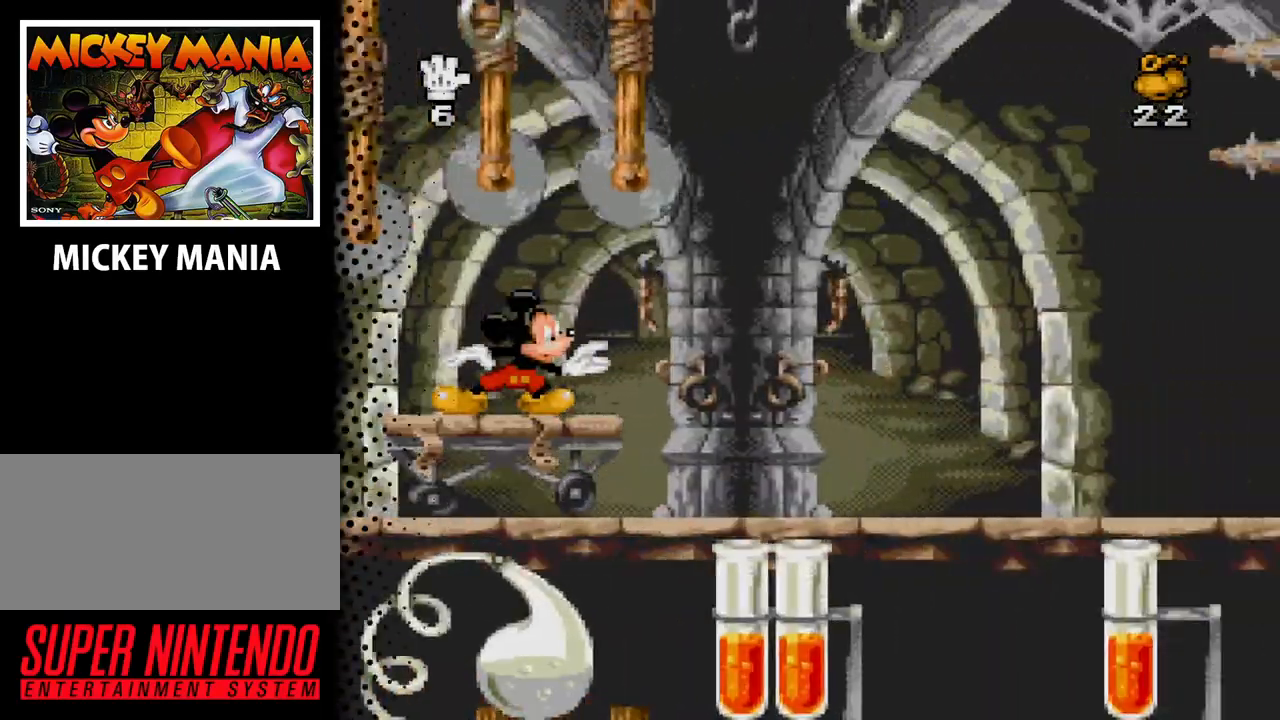
{"buttons": [], "events": []}
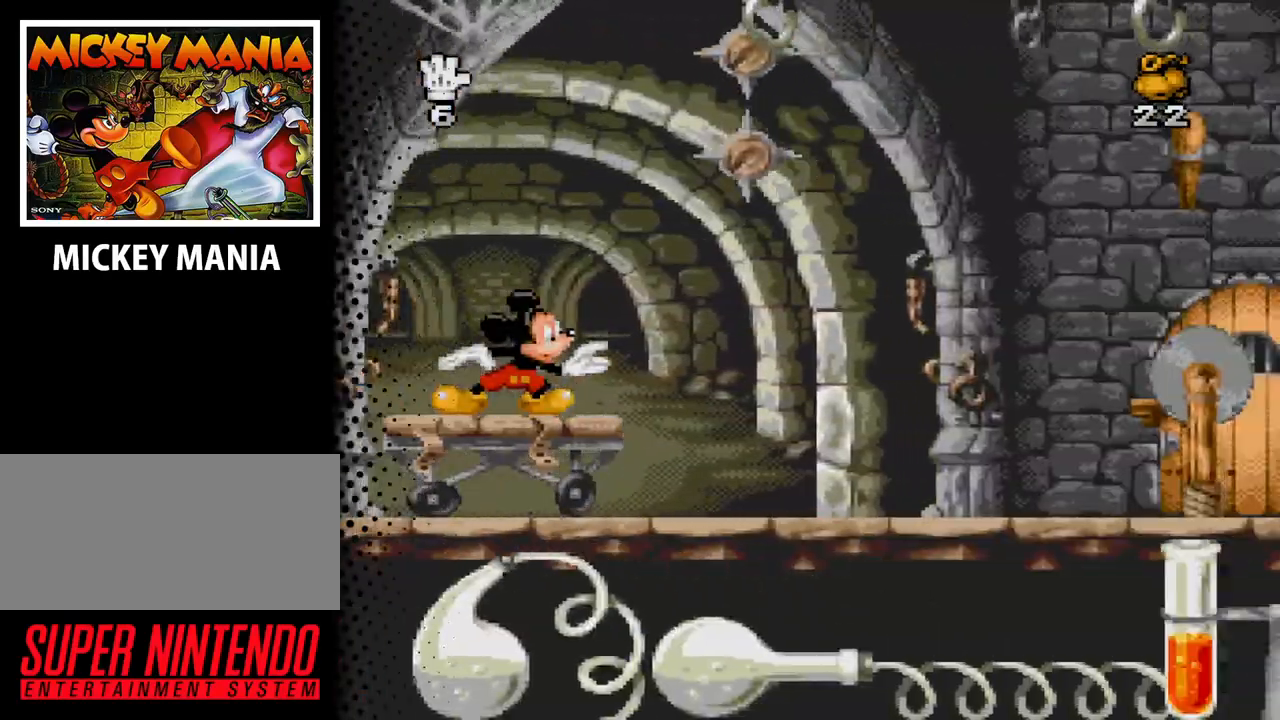
{"buttons": ["B"], "events": [[467, "B", "down"]]}
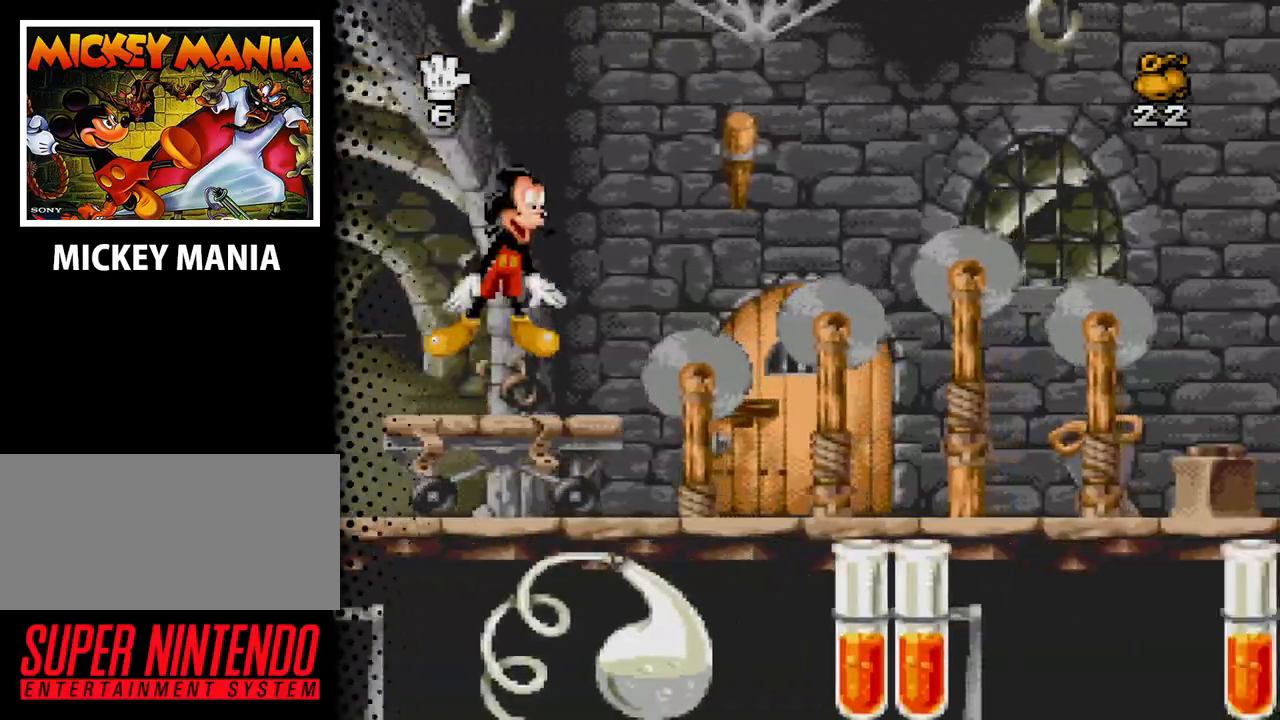
{"buttons": ["B"], "events": []}
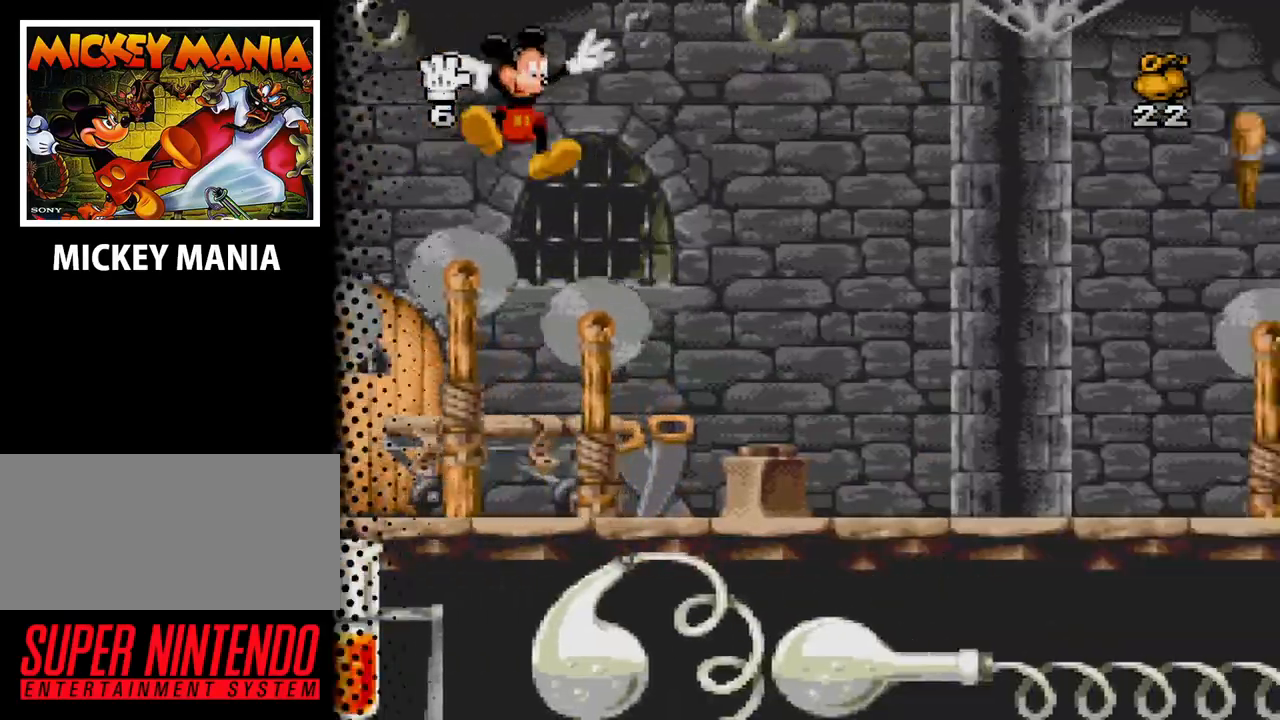
{"buttons": [], "events": [[133, "B", "up"]]}
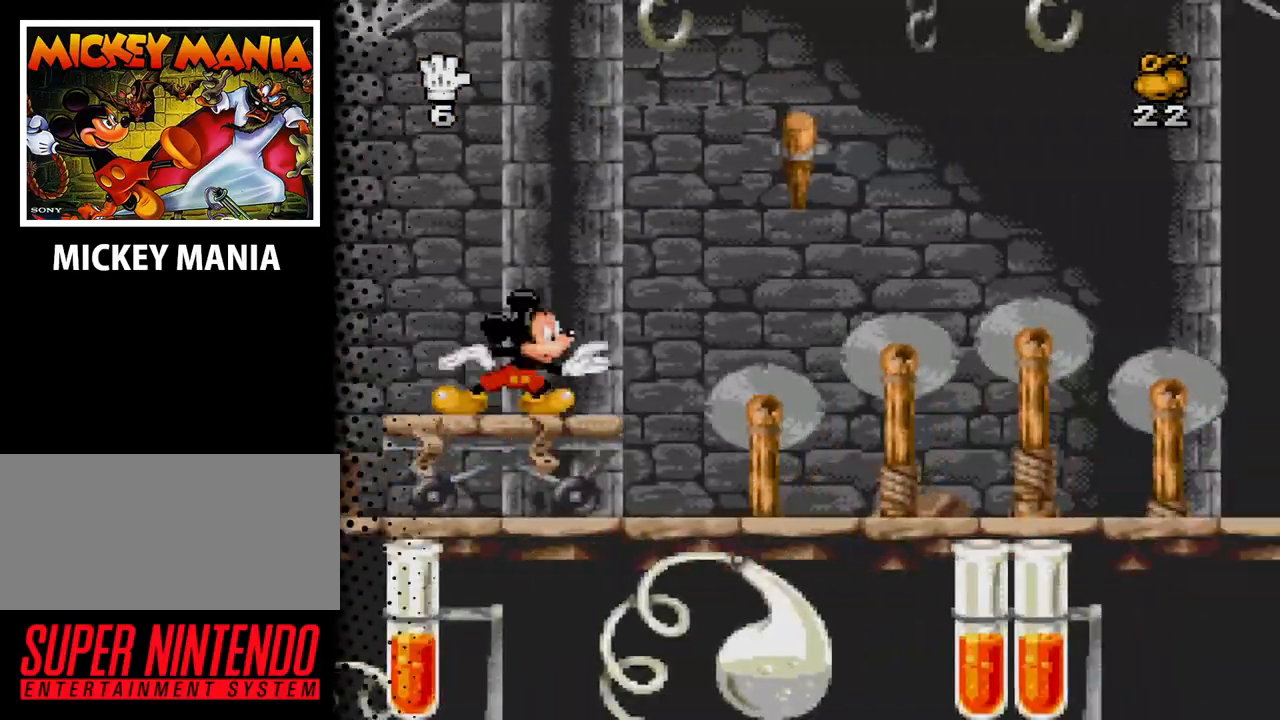
{"buttons": [], "events": [[67, "B", "down"], [500, "B", "up"]]}
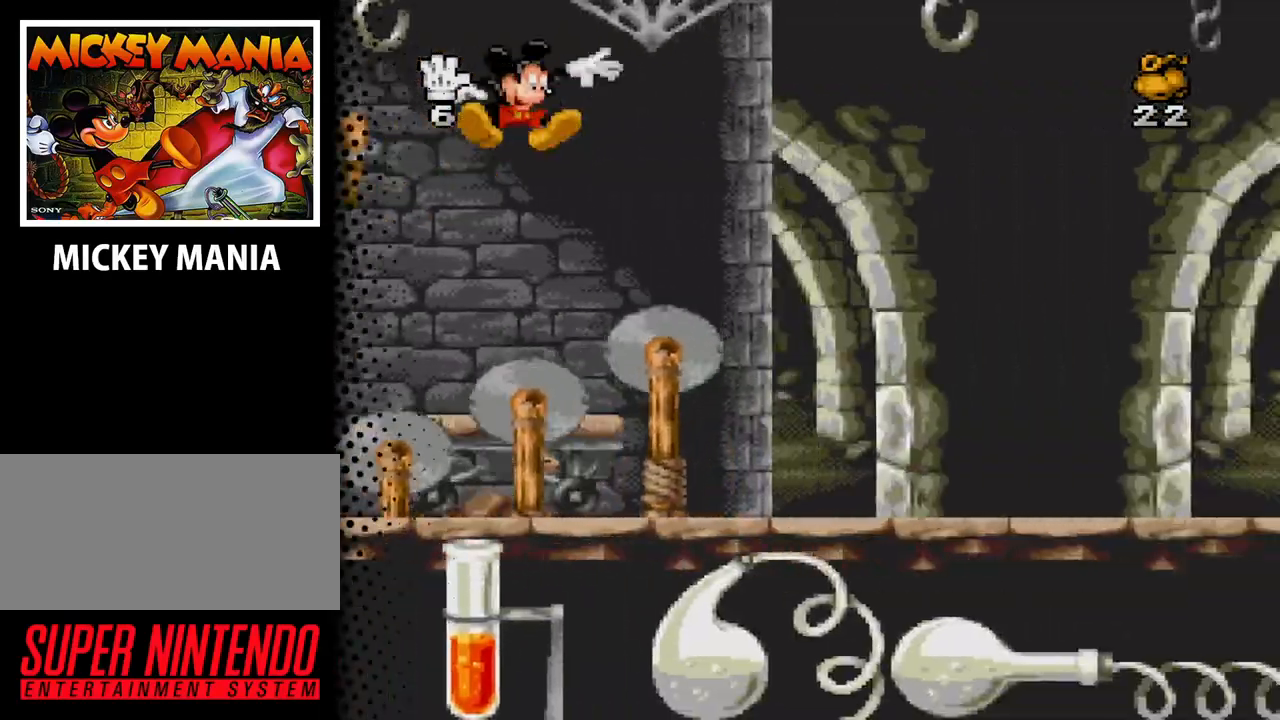
{"buttons": [], "events": []}
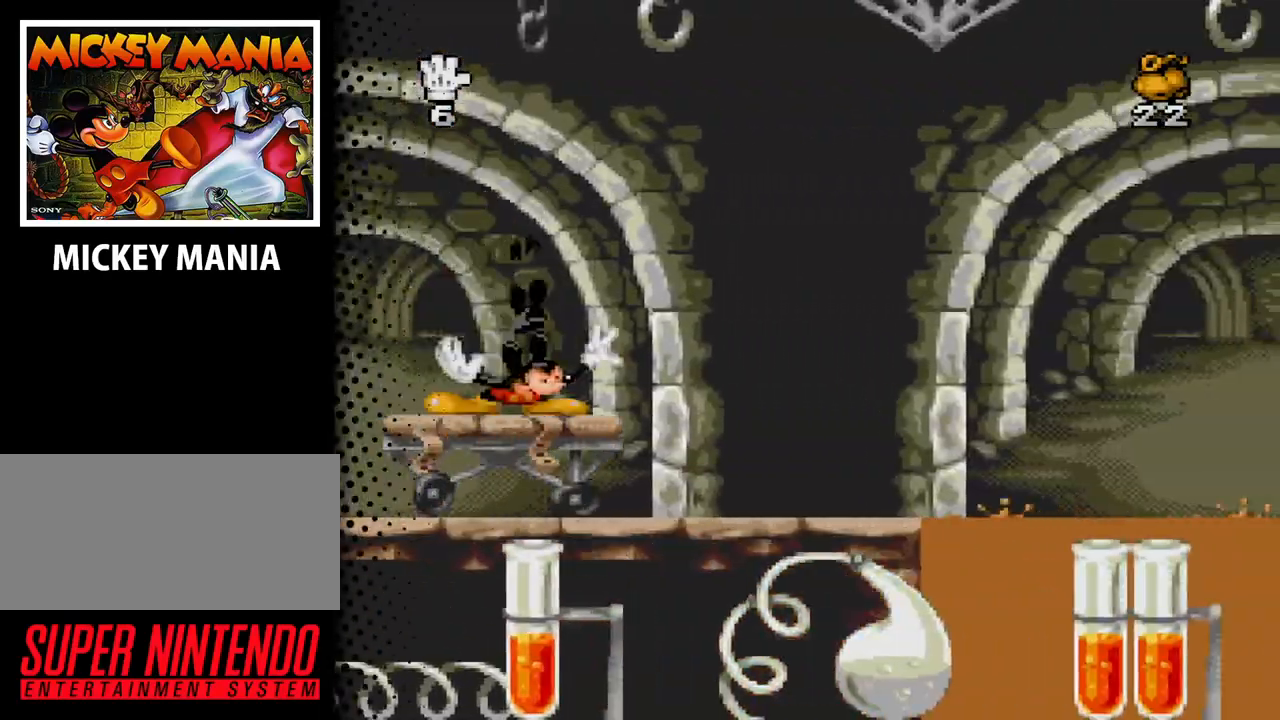
{"buttons": [], "events": []}
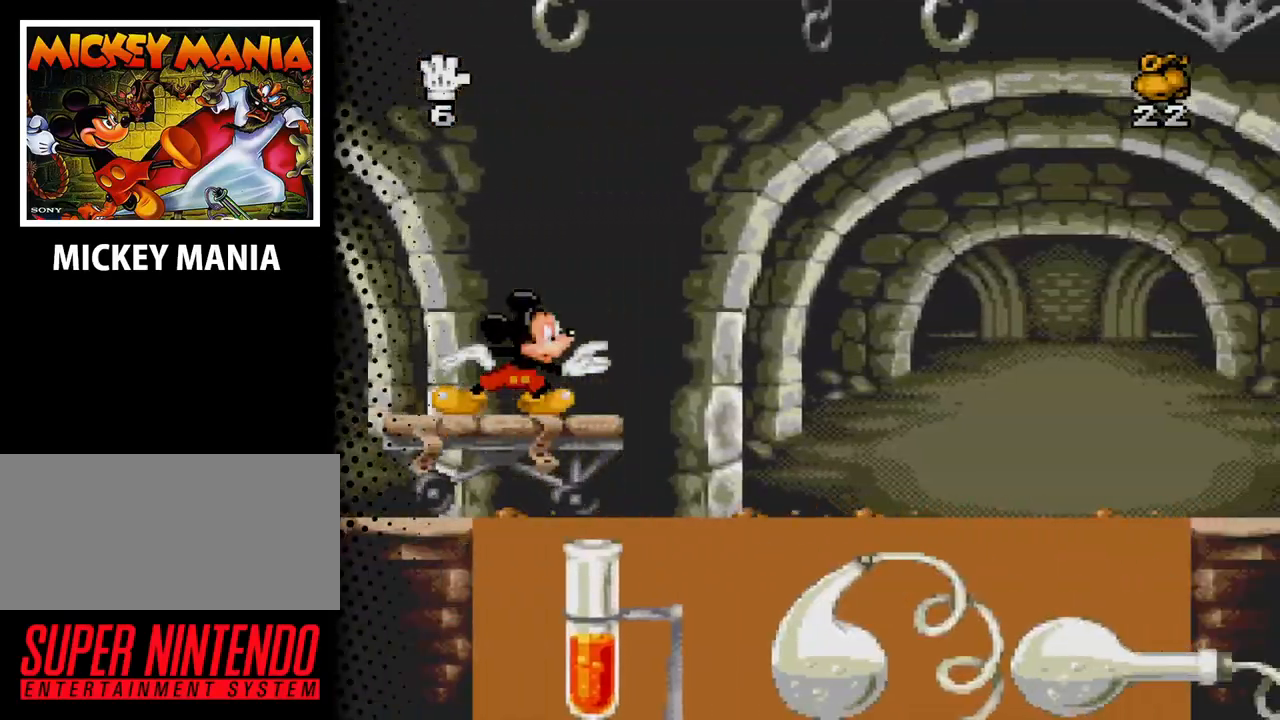
{"buttons": ["B"], "events": [[267, "B", "down"]]}